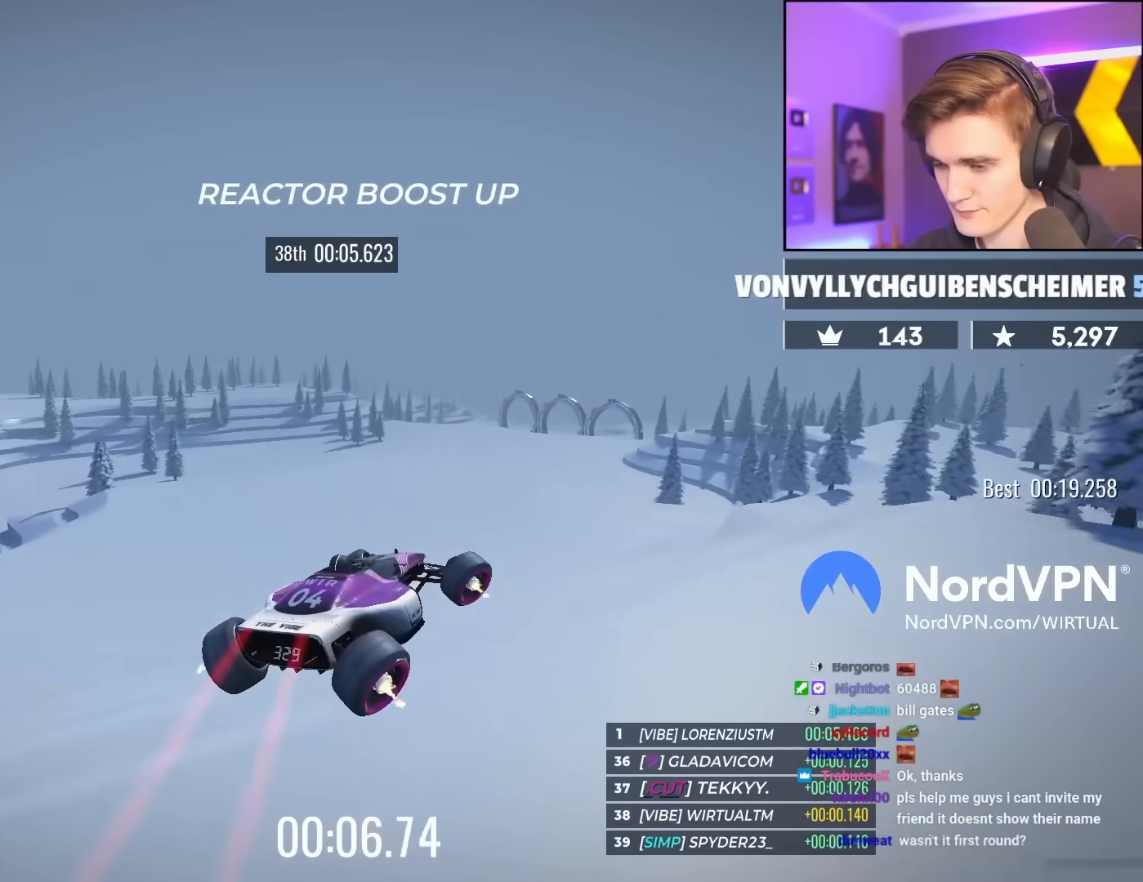
Gameplay with keyboard; each line is a JSON object with the keys held at the frame after it. "events" lists presses ("down") and releases ("up") of "brake", "down", "left", "right" and "up" between this image and that frame as [ms after this image, input, new state], when the widget could be followed in between. No other keys are recorded. Mouse input is not recorded. Key names are as the overlay labels them; some are game actions (e.g. jump) rather than physical keys.
{"keys": ["up"], "events": [[117, "left", "down"], [250, "left", "up"], [300, "left", "down"], [400, "left", "up"]]}
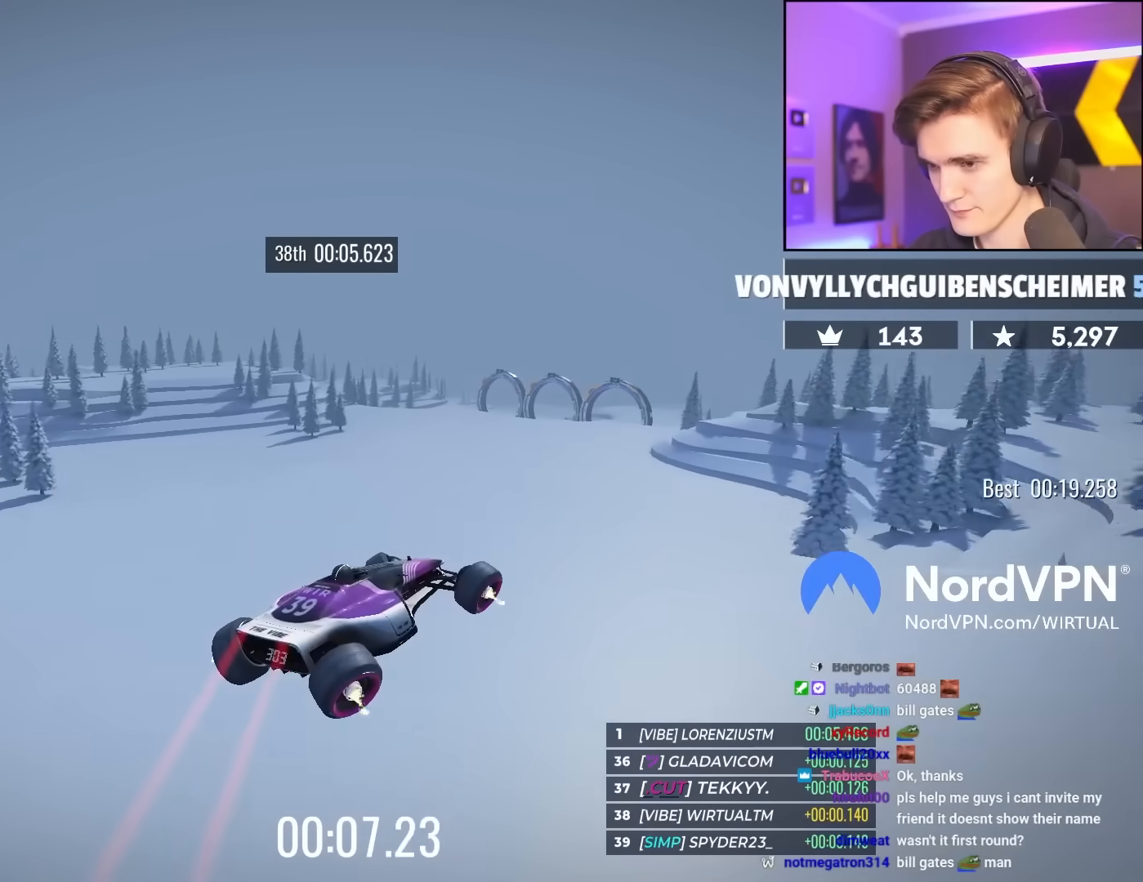
{"keys": ["up"], "events": [[33, "left", "down"], [183, "left", "up"], [317, "left", "down"], [417, "left", "up"]]}
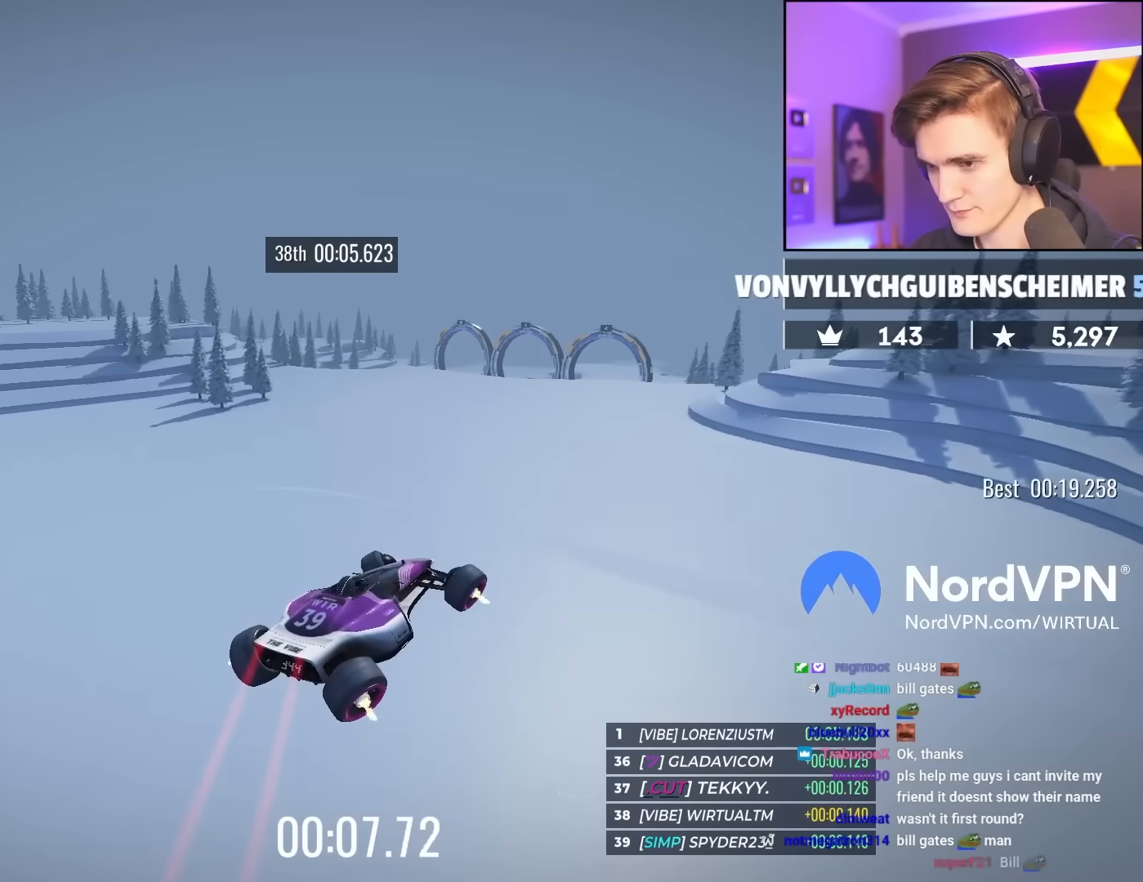
{"keys": ["up"], "events": [[100, "left", "down"], [250, "left", "up"]]}
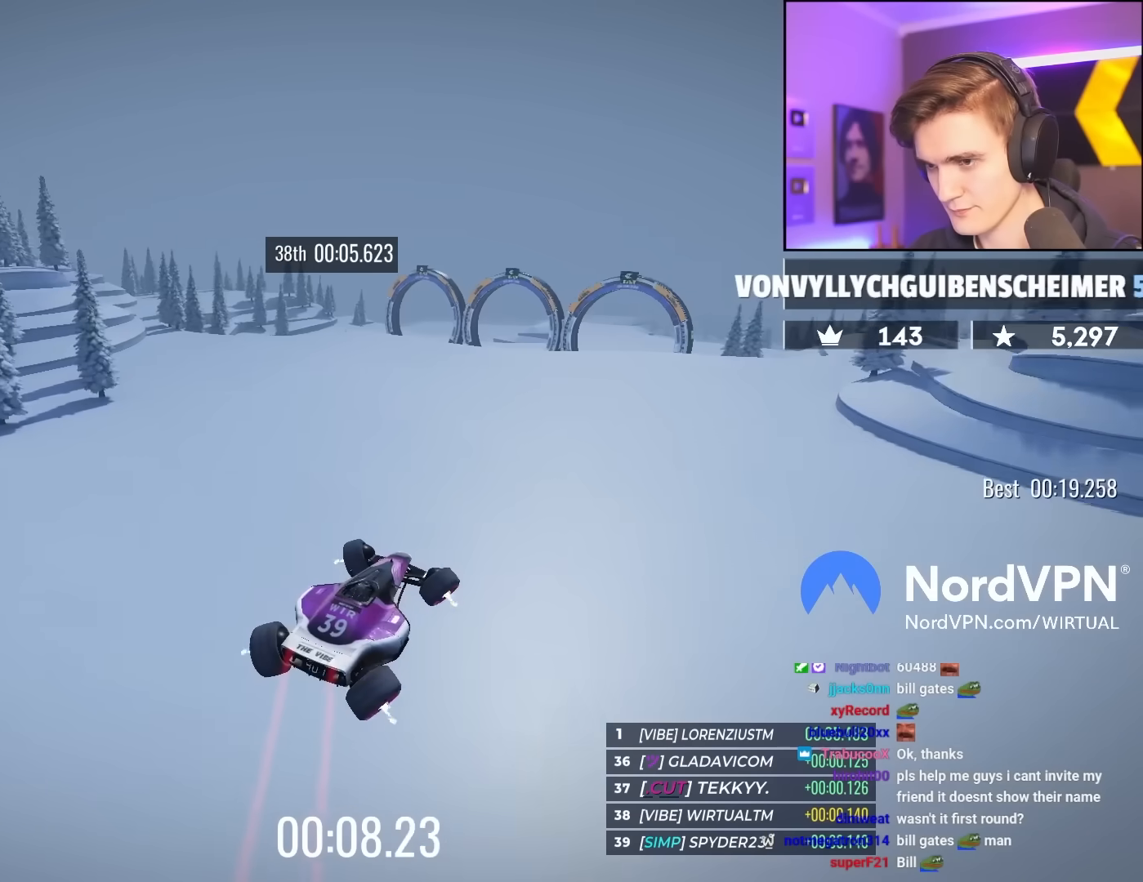
{"keys": ["up"], "events": [[167, "left", "down"], [217, "left", "up"]]}
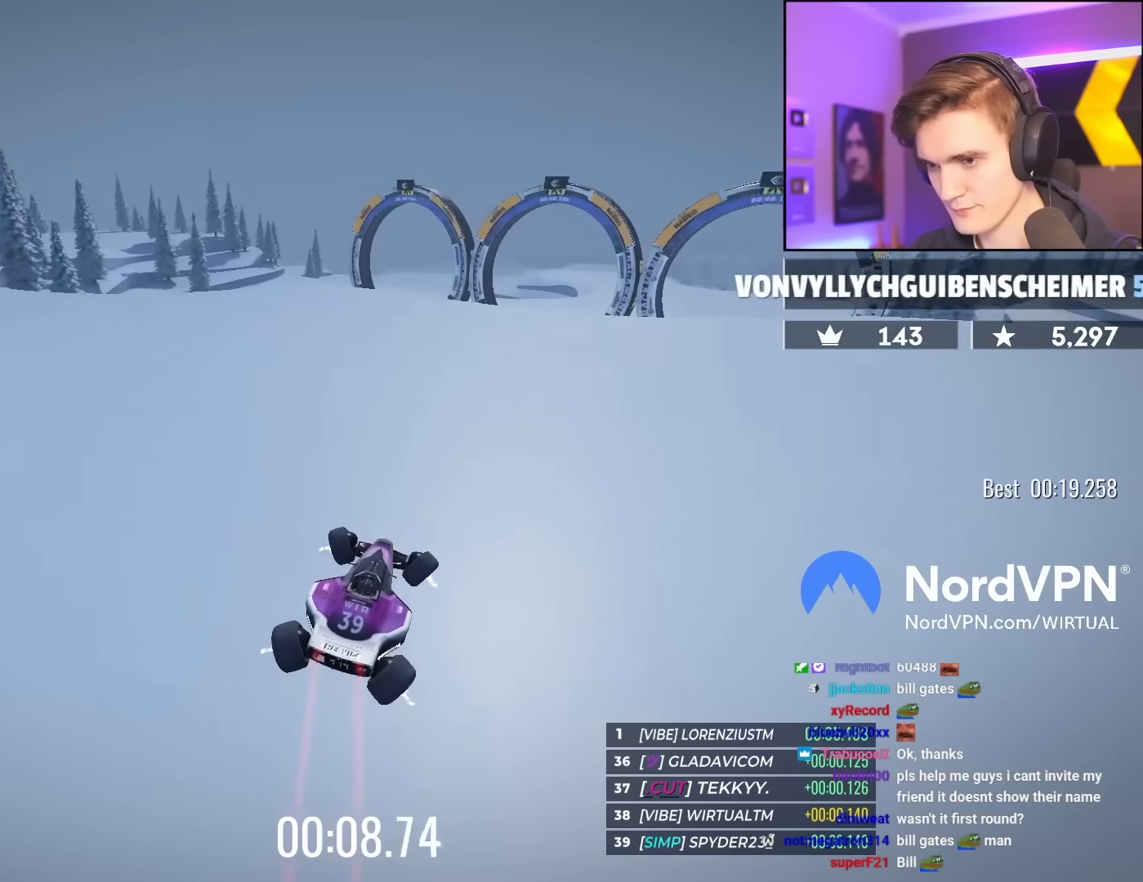
{"keys": ["left", "up"], "events": [[33, "left", "down"]]}
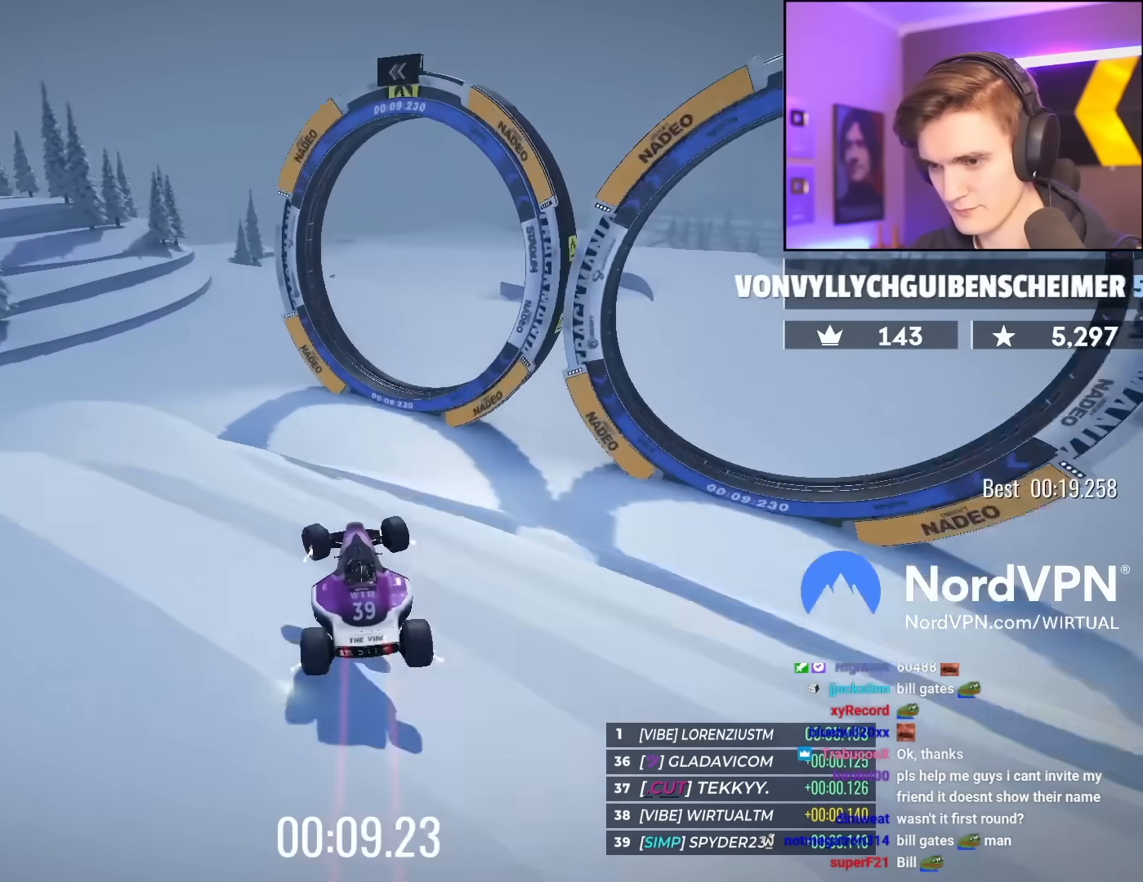
{"keys": ["up"], "events": [[200, "left", "up"], [233, "right", "down"], [433, "right", "up"]]}
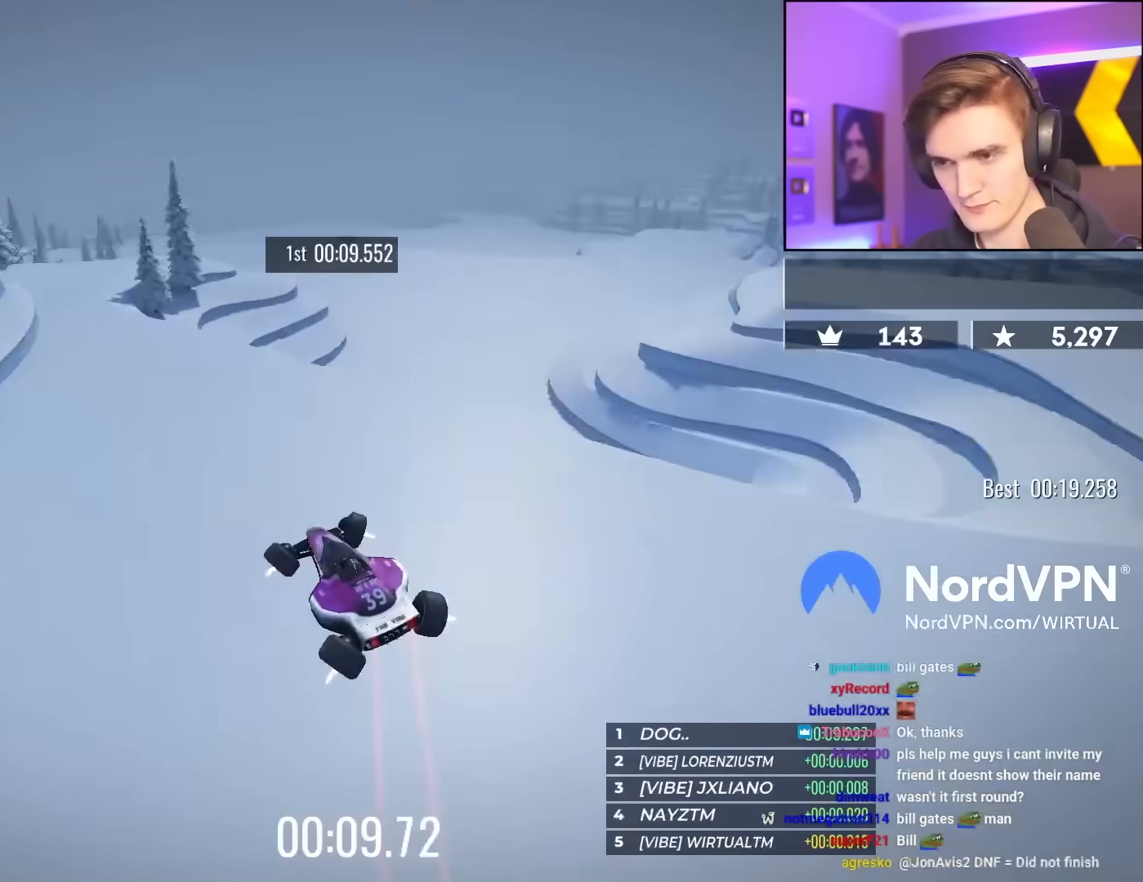
{"keys": ["up"], "events": [[67, "right", "down"], [217, "right", "up"]]}
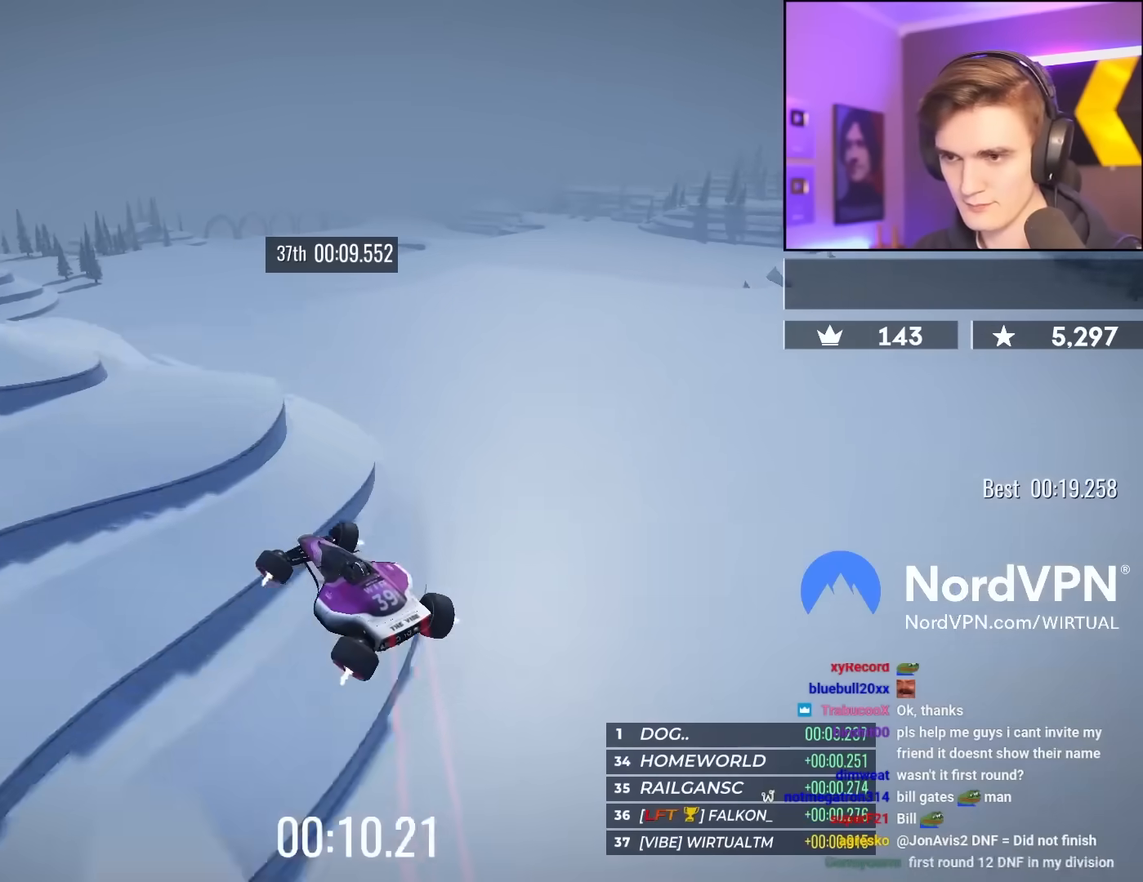
{"keys": ["up"], "events": []}
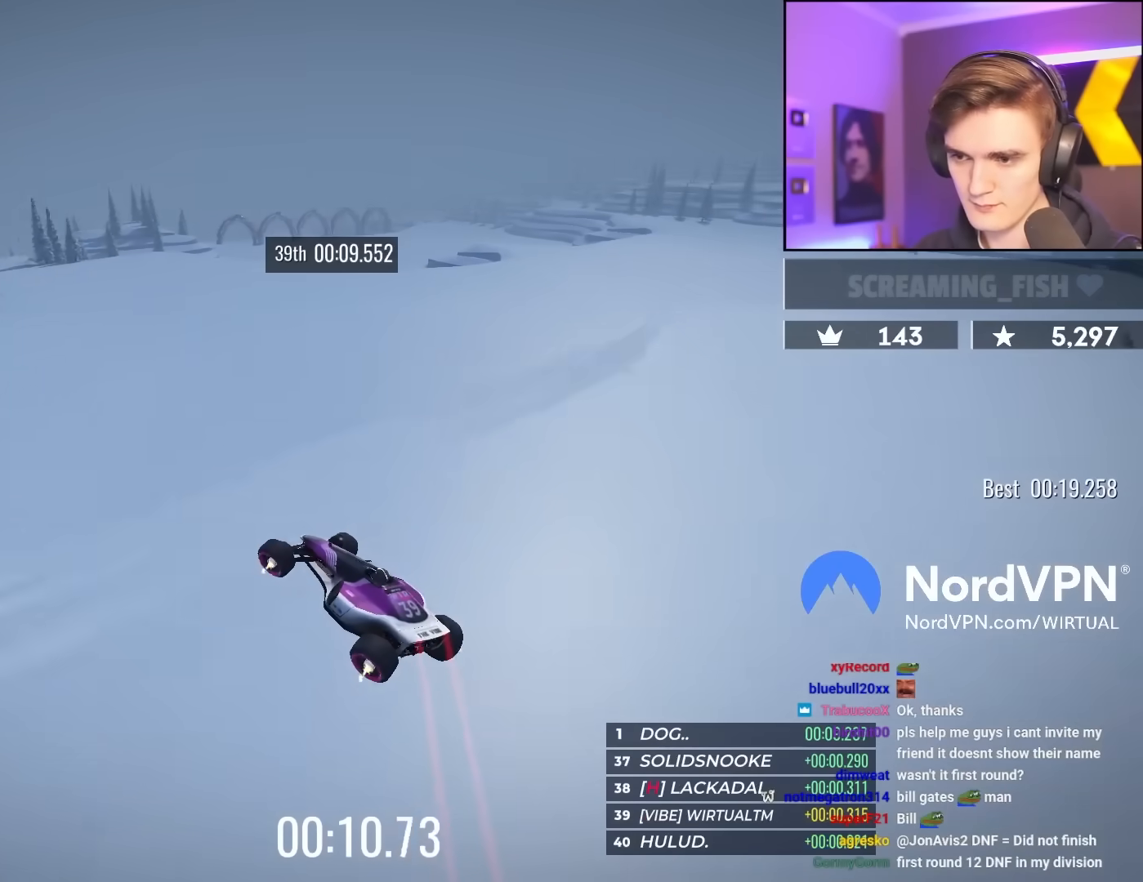
{"keys": ["up"], "events": [[200, "right", "down"], [383, "right", "up"]]}
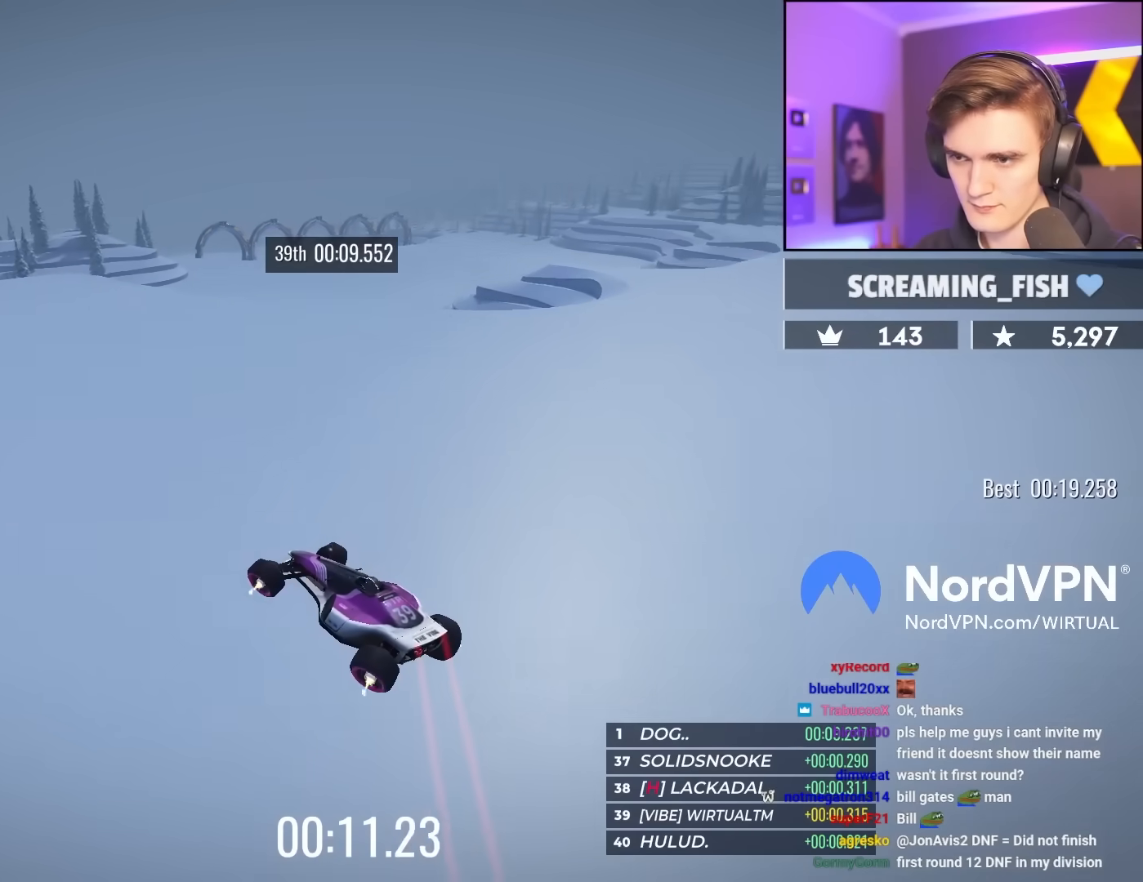
{"keys": ["up"], "events": []}
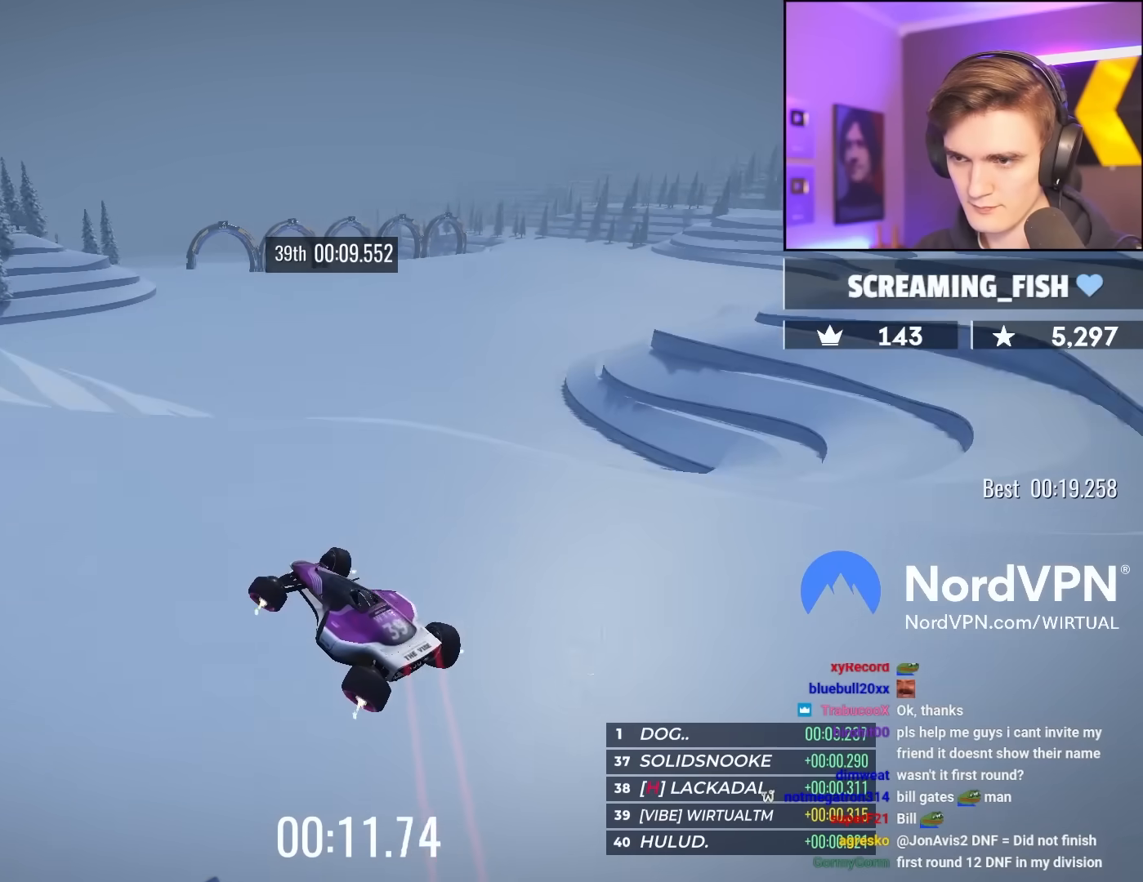
{"keys": ["right", "up"], "events": [[33, "right", "down"], [183, "right", "up"], [267, "right", "down"]]}
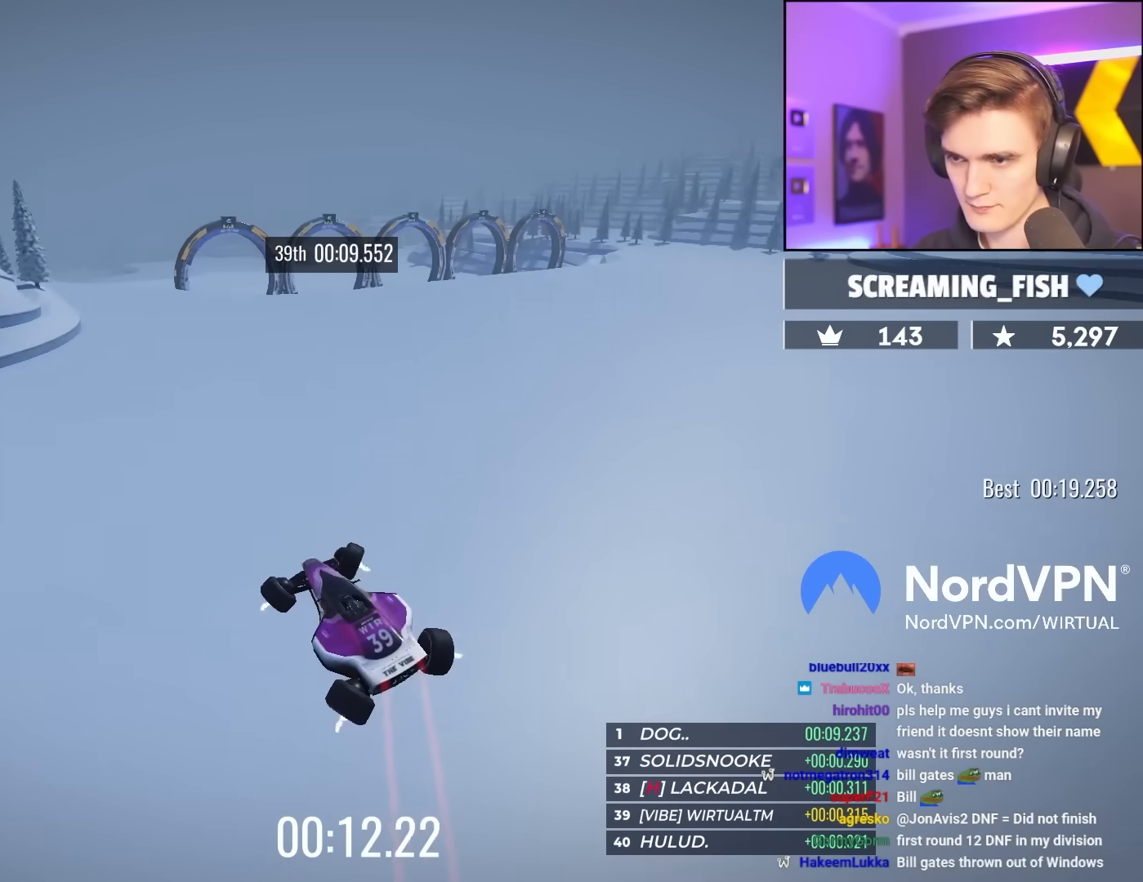
{"keys": ["left", "up"], "events": [[50, "right", "up"], [483, "left", "down"]]}
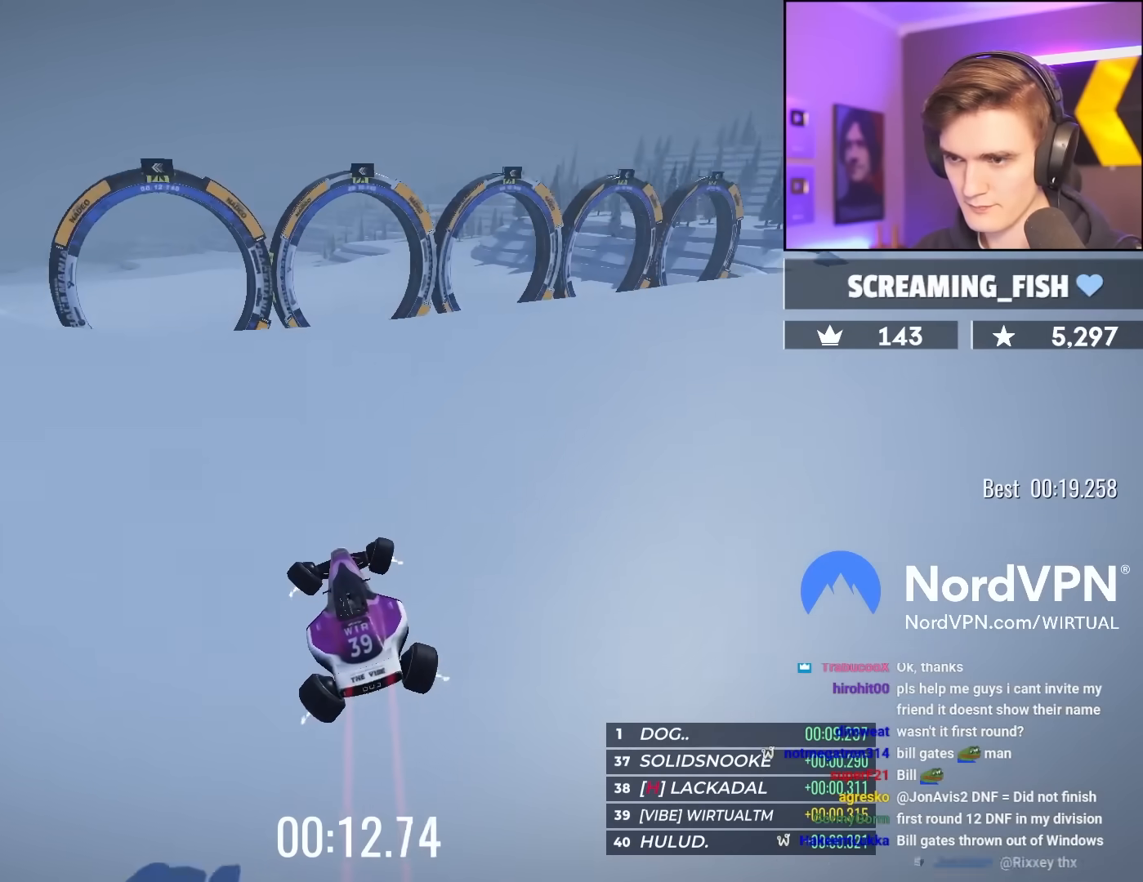
{"keys": ["up"], "events": [[67, "left", "up"]]}
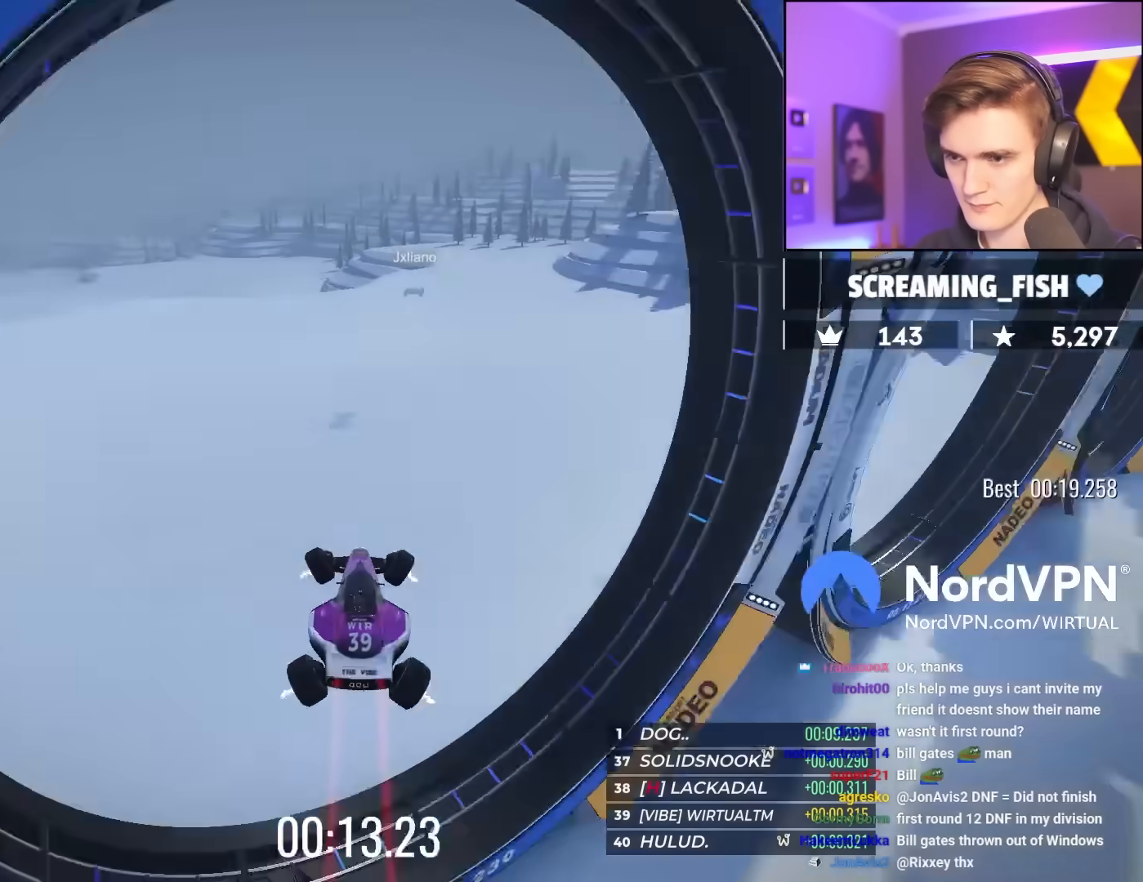
{"keys": ["up"], "events": []}
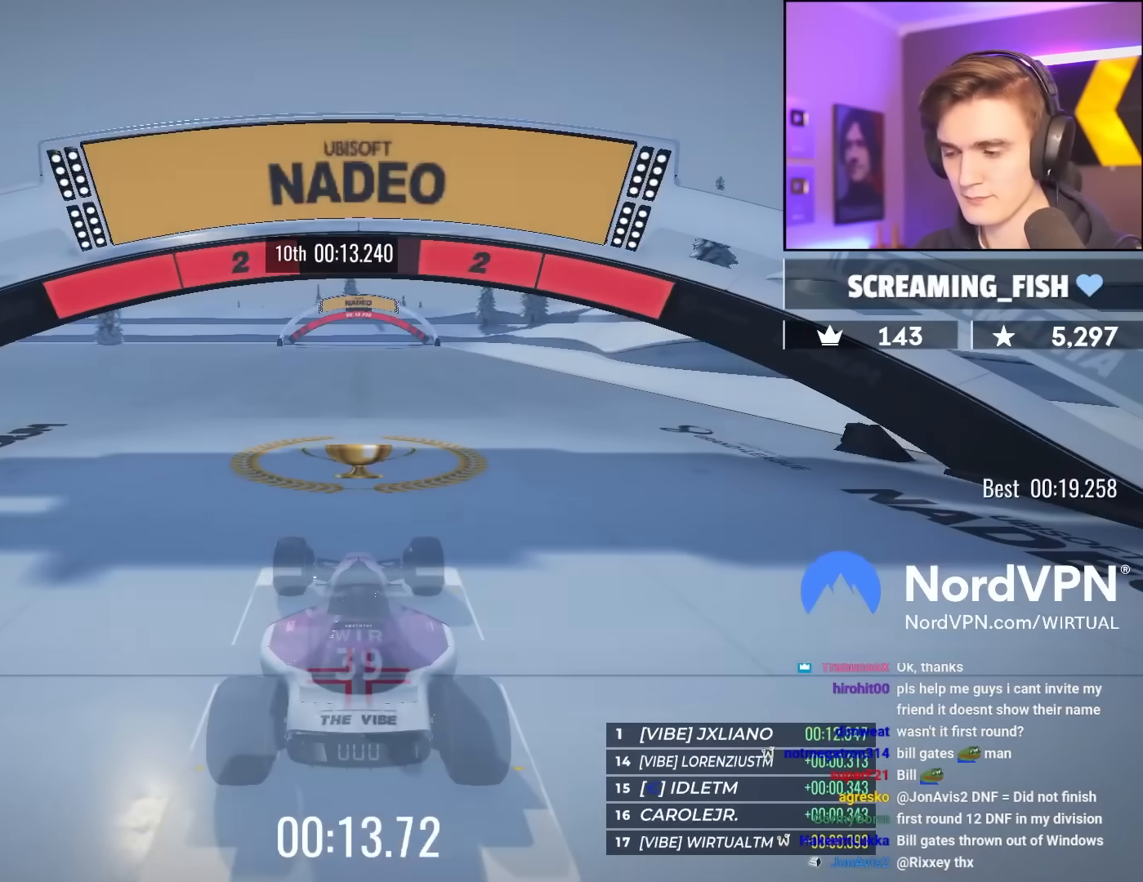
{"keys": ["up"], "events": []}
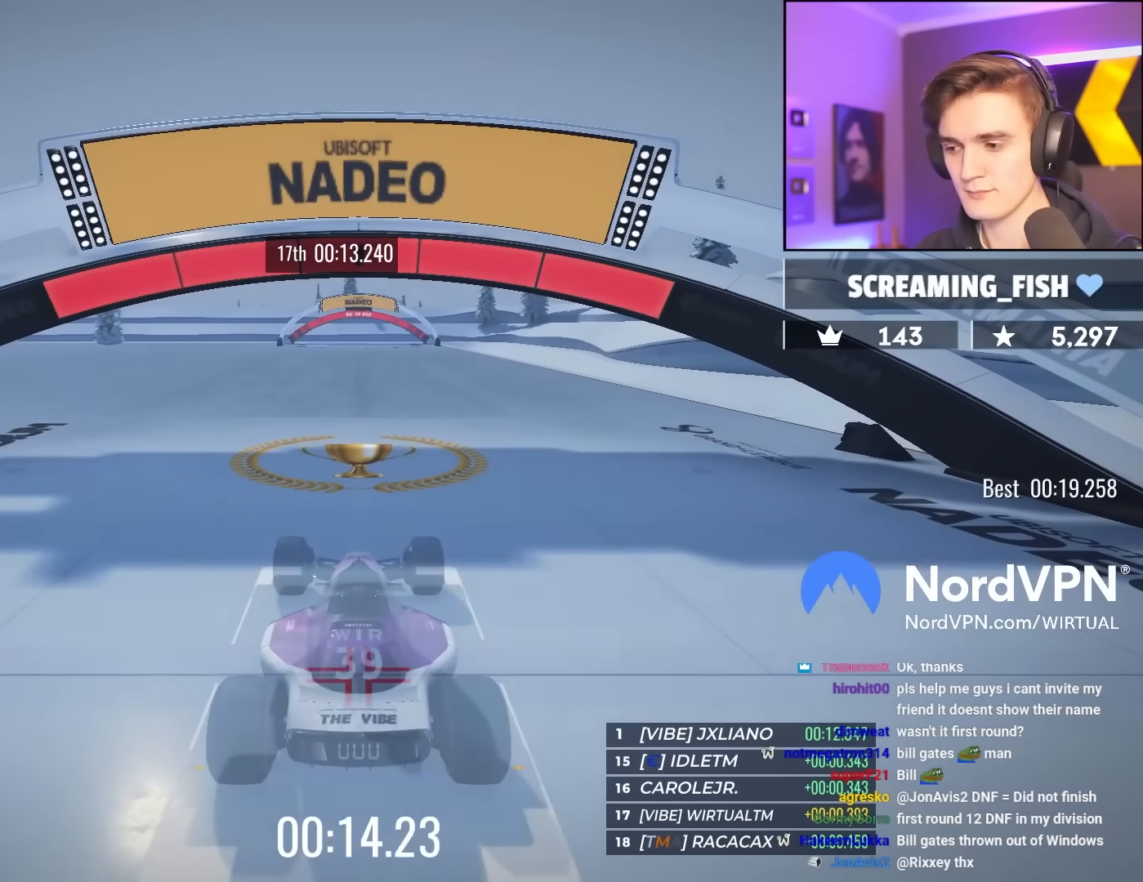
{"keys": ["up"], "events": []}
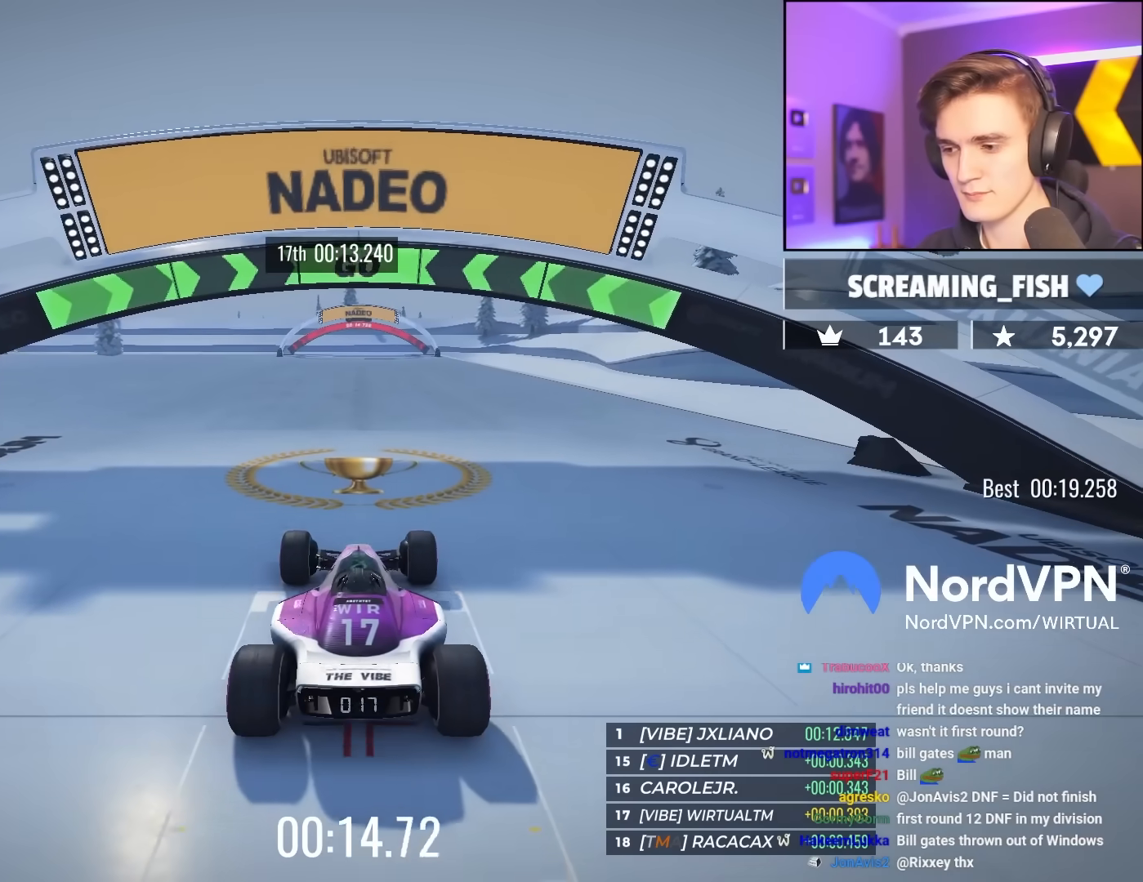
{"keys": ["up"], "events": []}
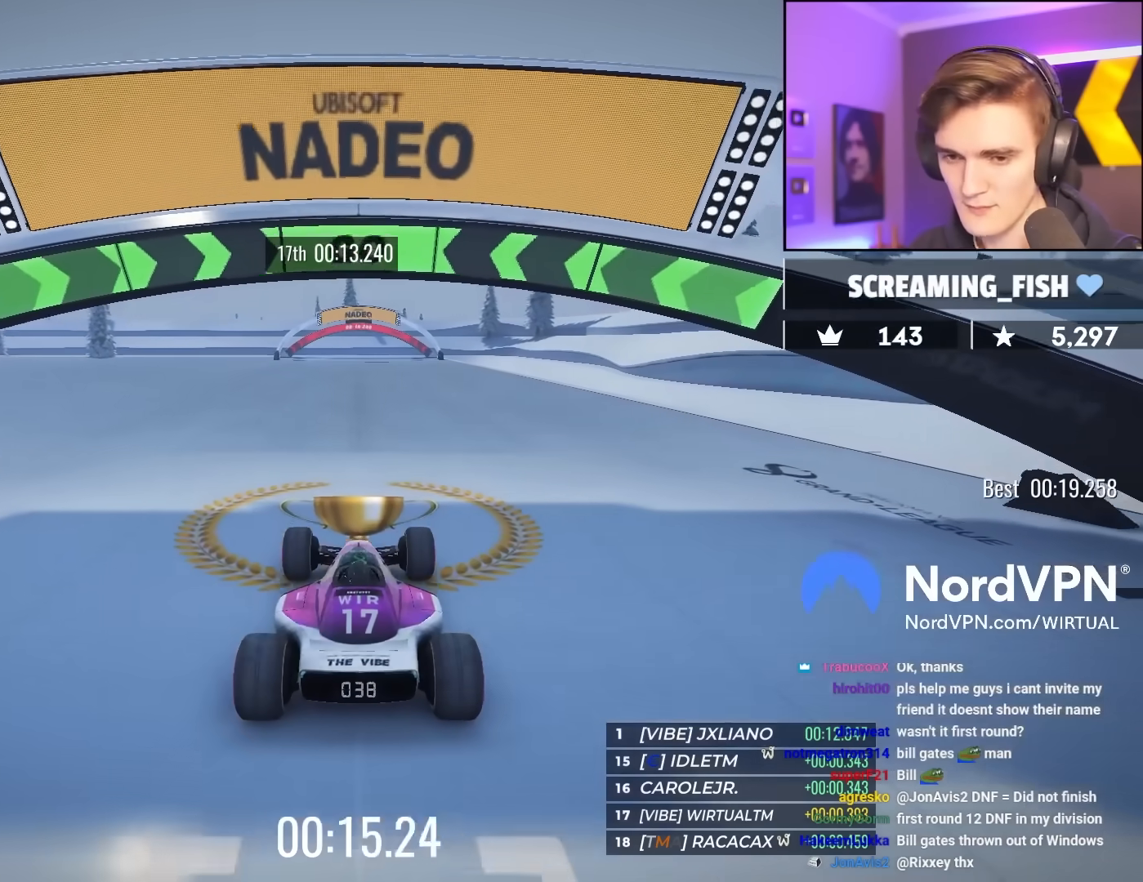
{"keys": ["up"], "events": []}
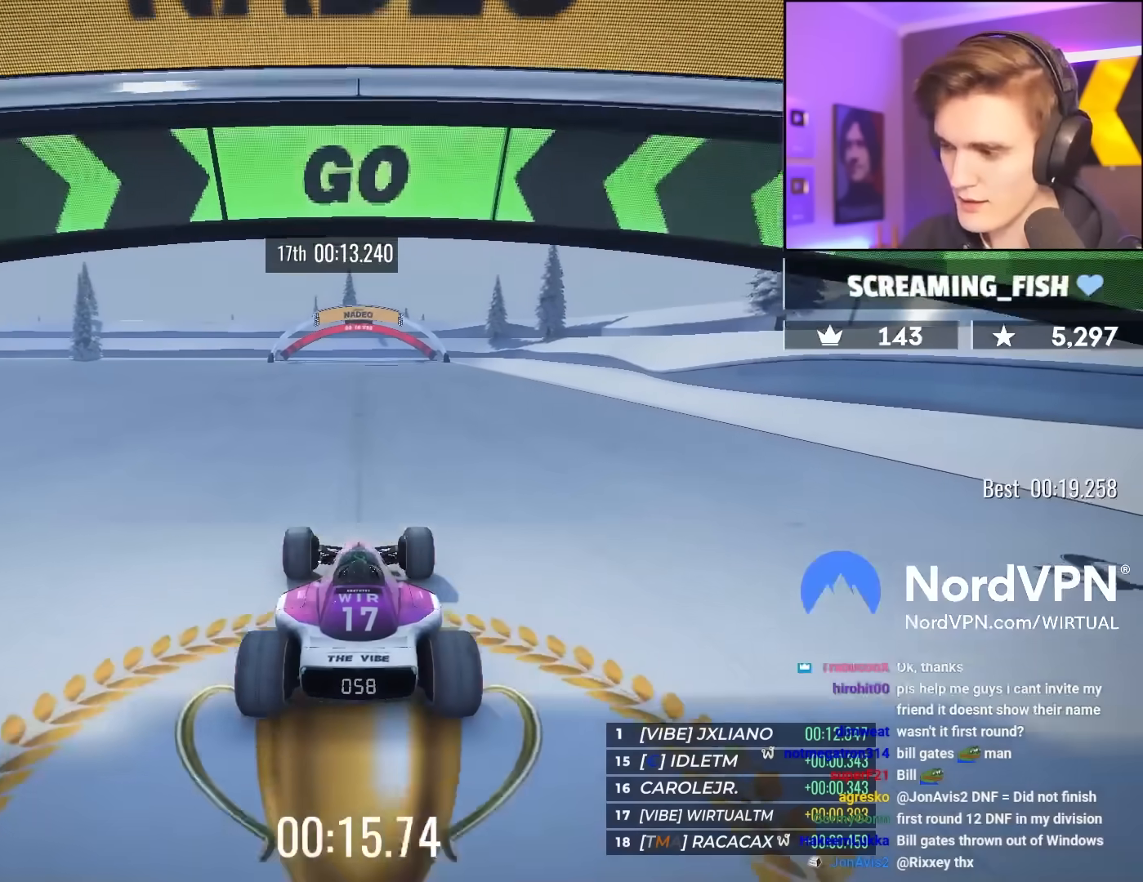
{"keys": ["up"], "events": []}
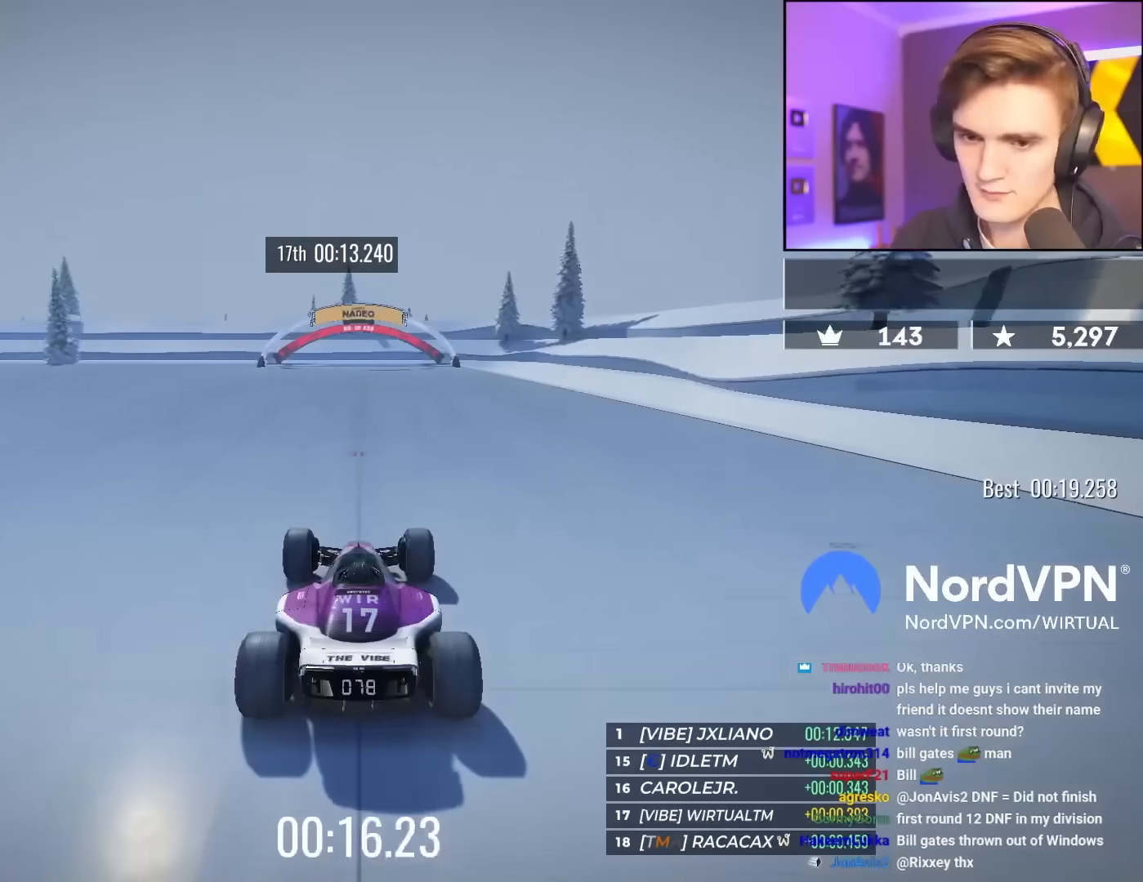
{"keys": ["up"], "events": []}
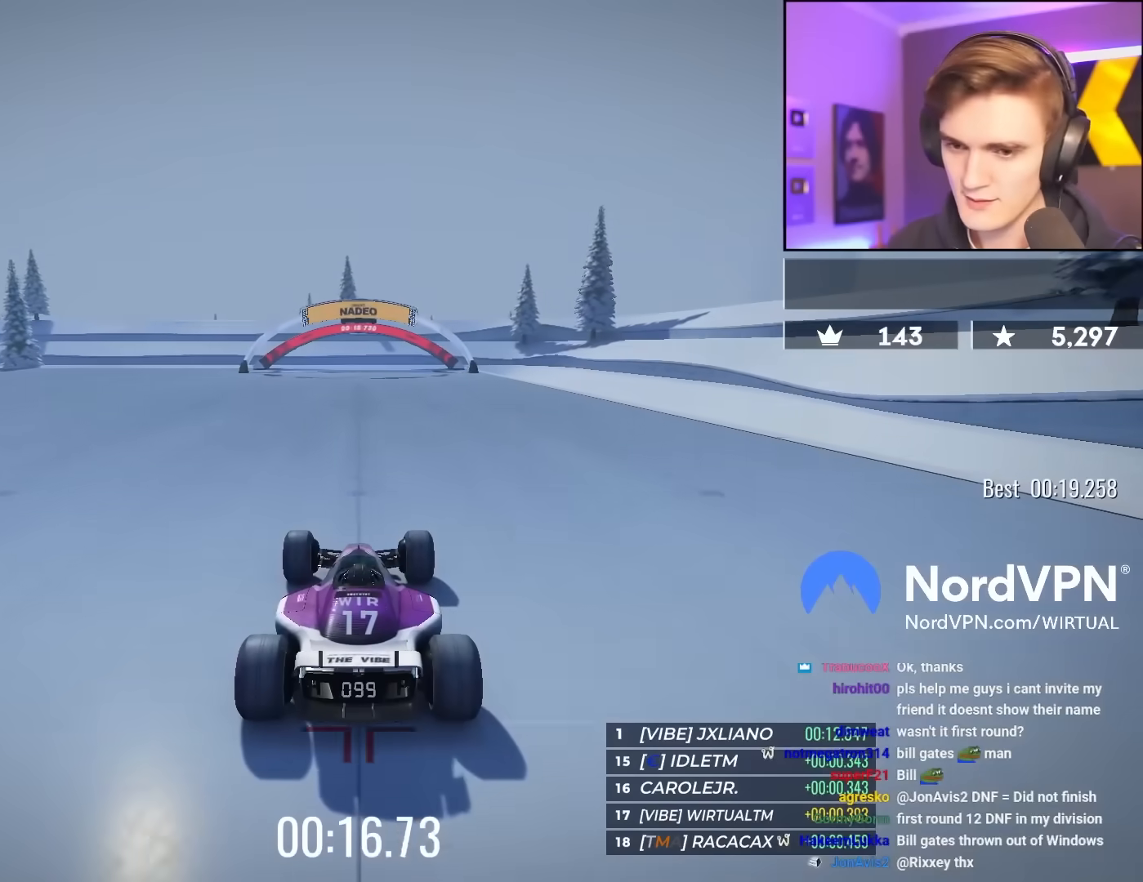
{"keys": ["up"], "events": []}
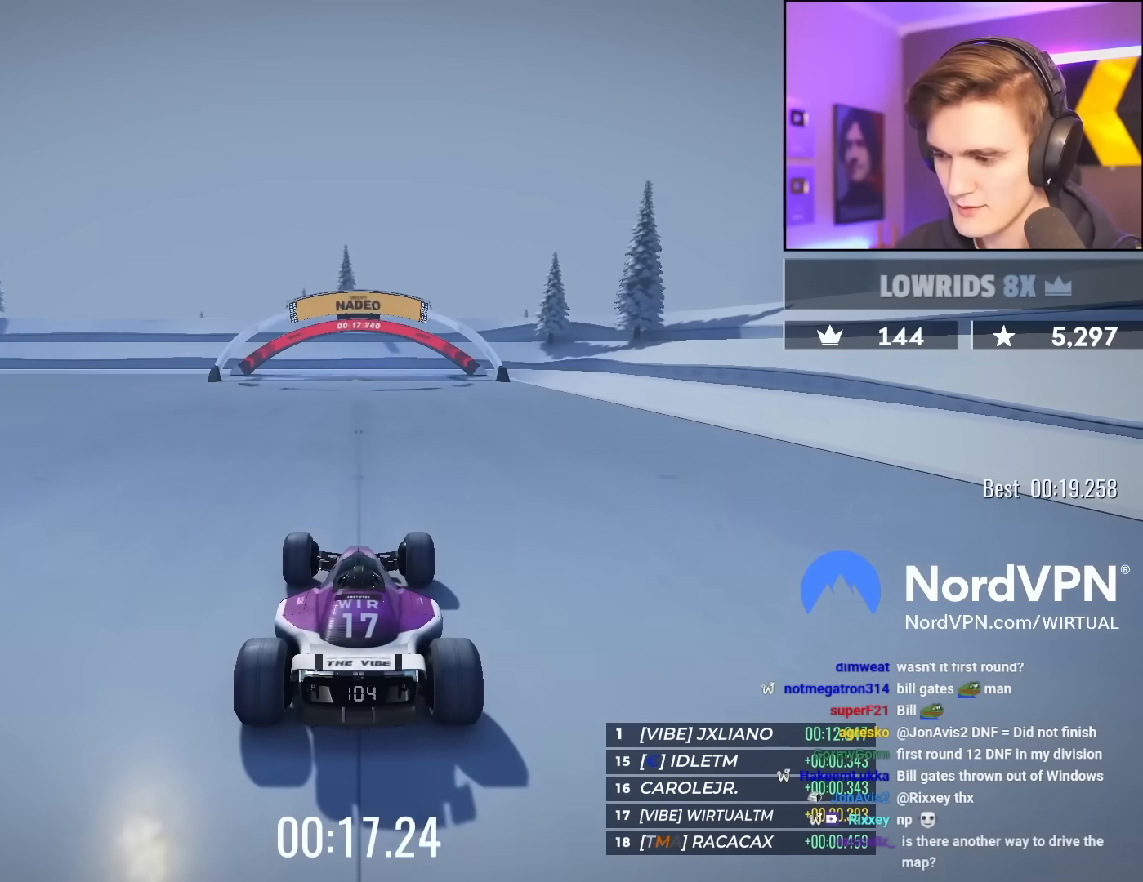
{"keys": ["up"], "events": []}
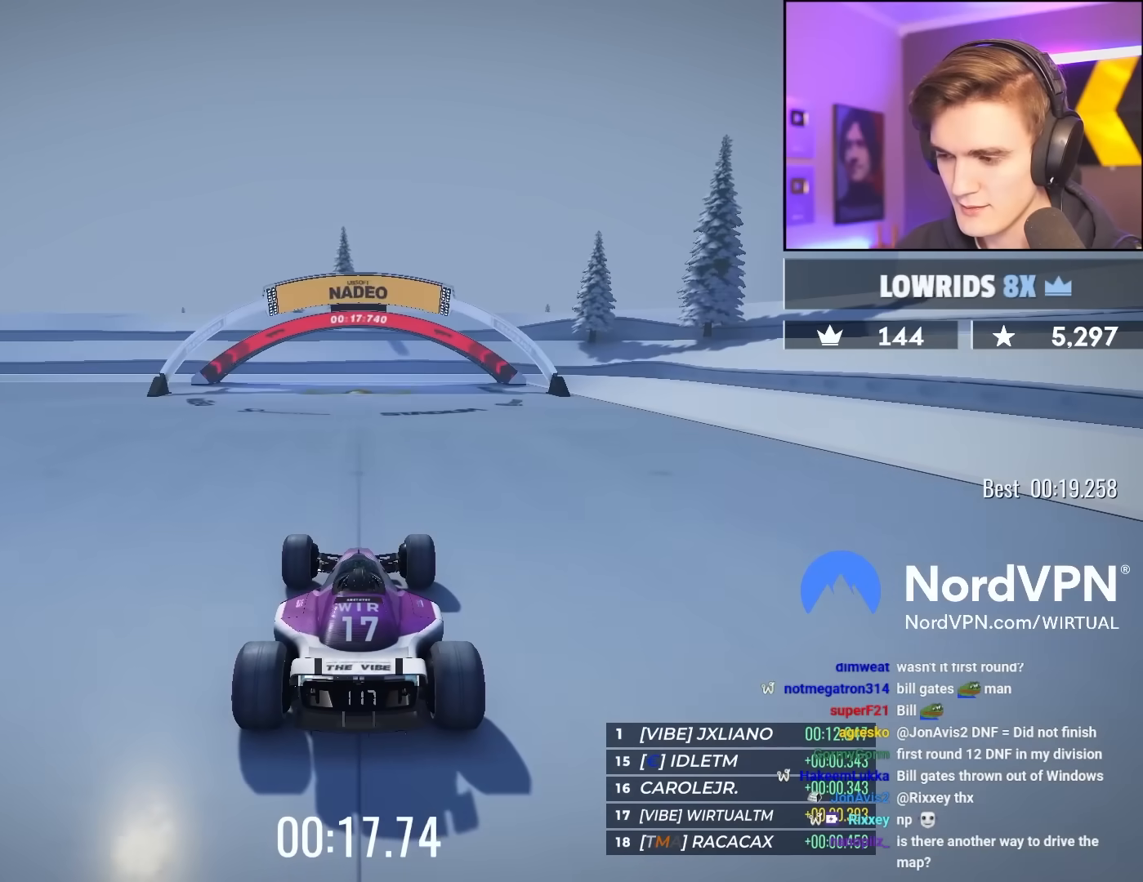
{"keys": ["up"], "events": []}
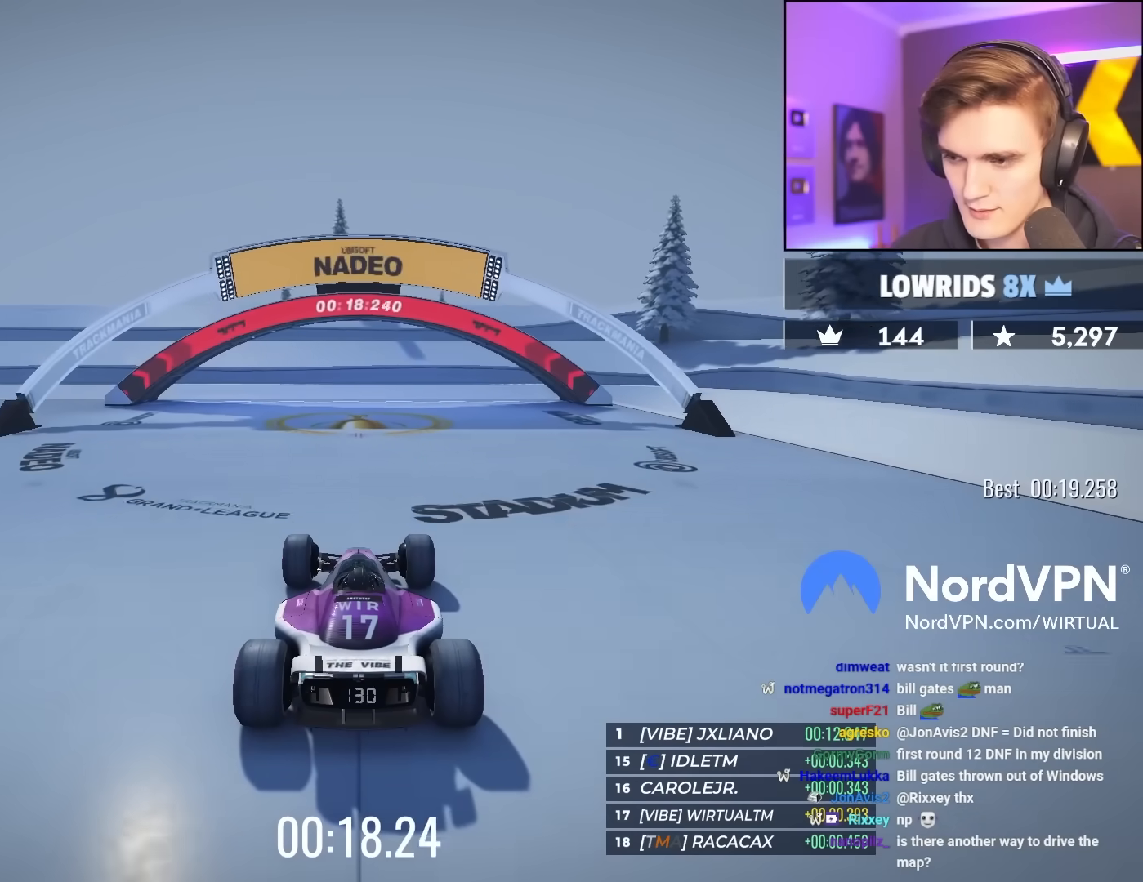
{"keys": ["up"], "events": []}
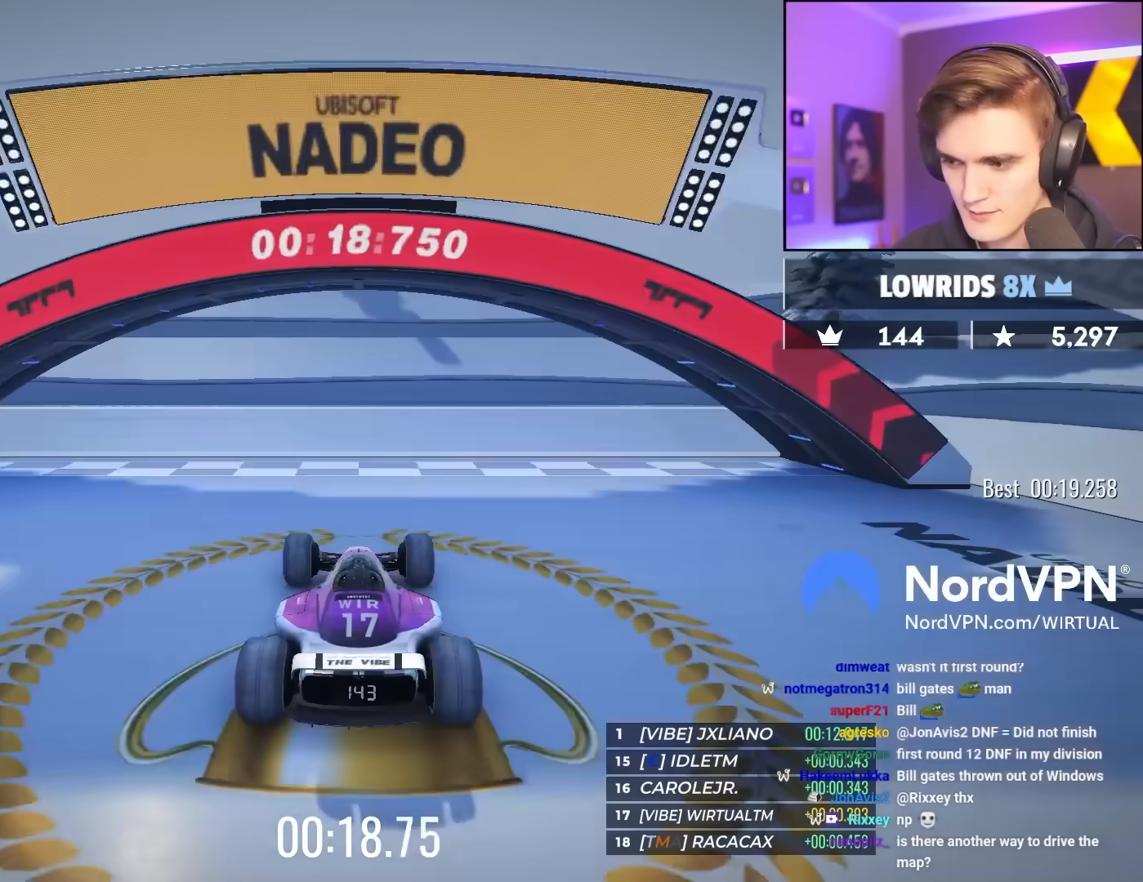
{"keys": ["up"], "events": []}
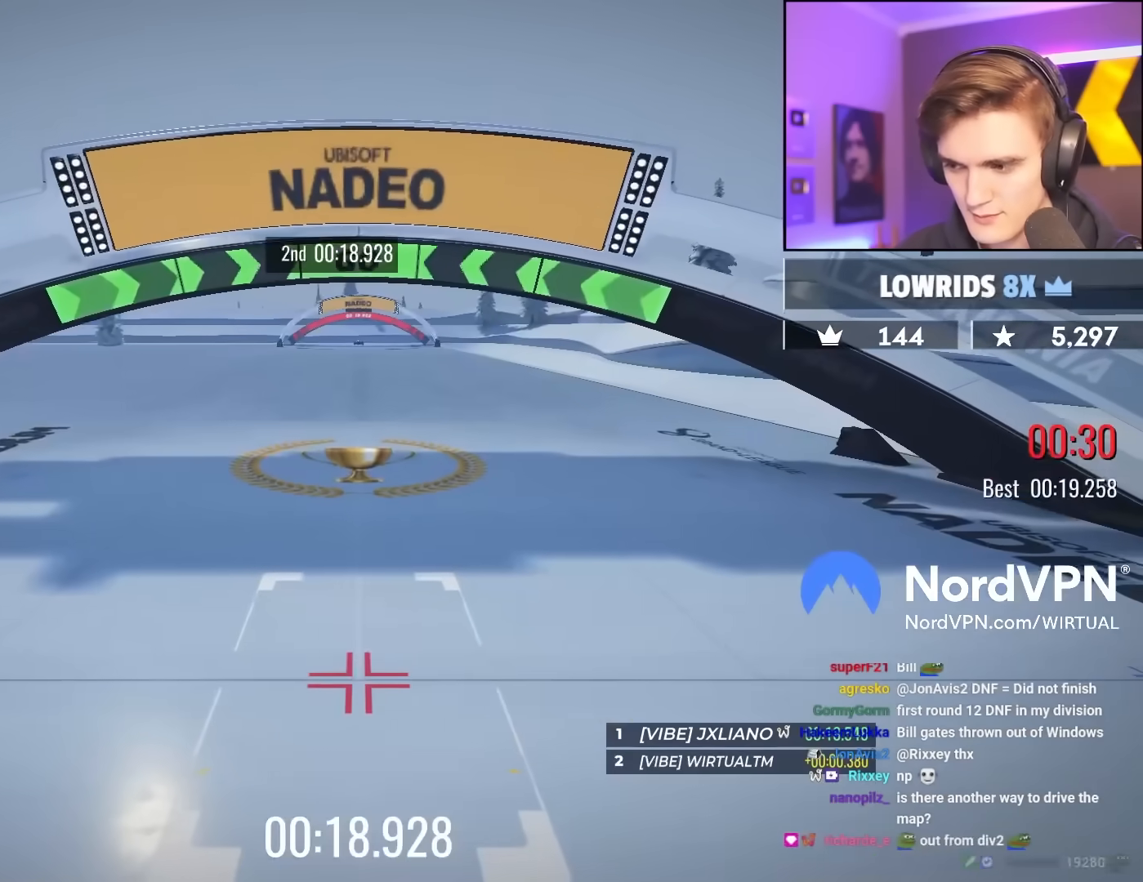
{"keys": ["up"], "events": []}
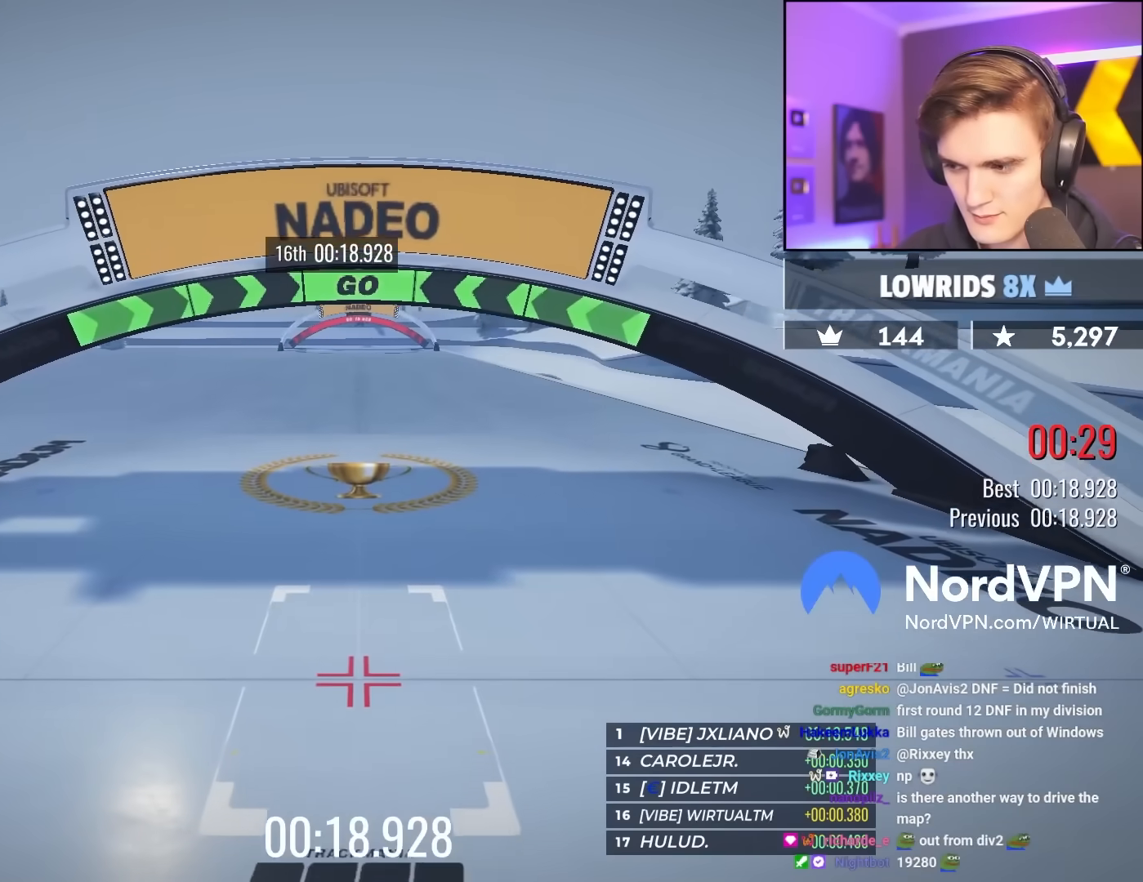
{"keys": ["up"], "events": []}
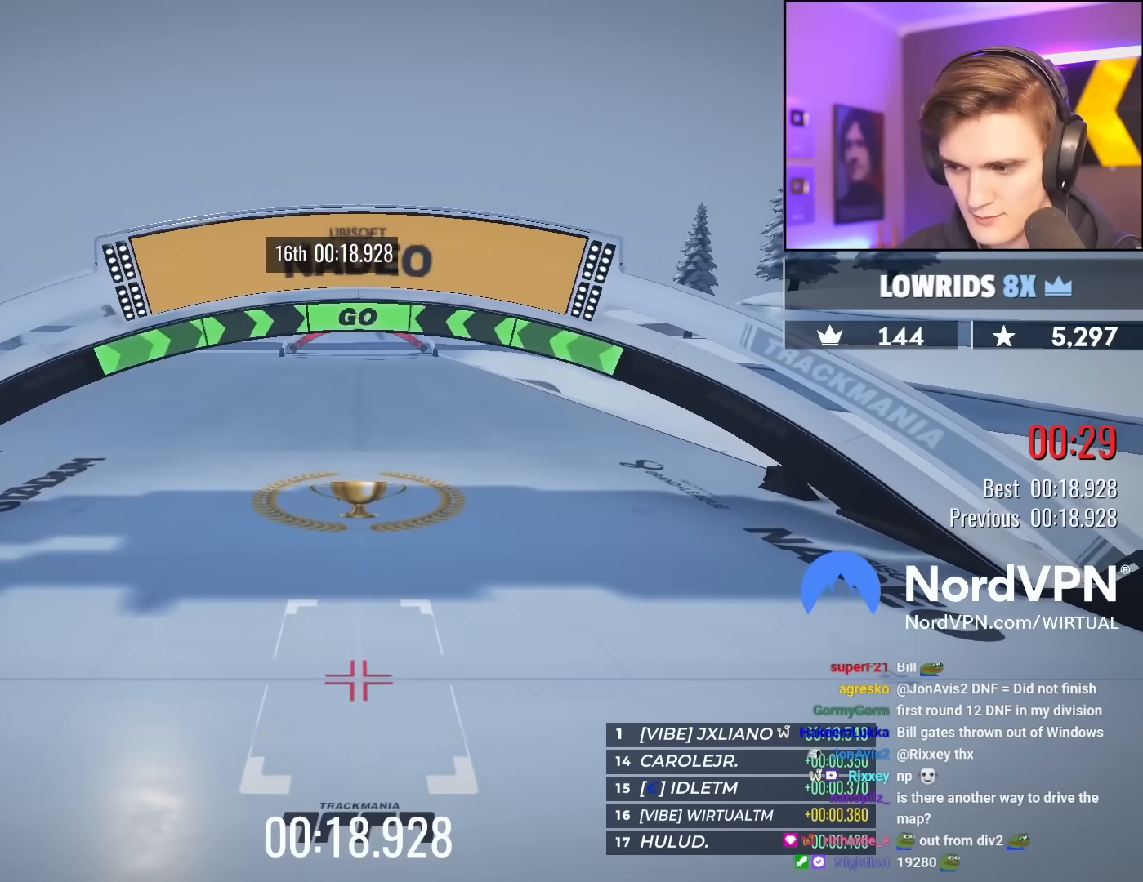
{"keys": [], "events": [[350, "up", "up"]]}